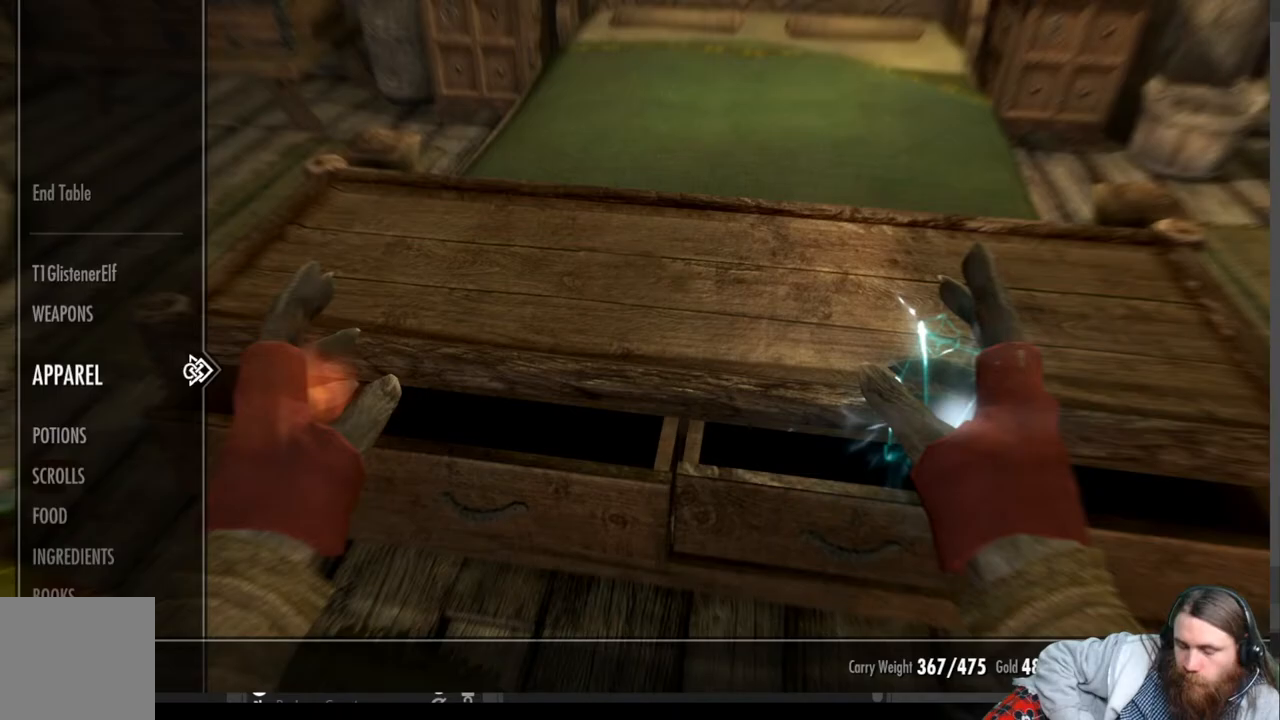
Gameplay with a controller (Xbox layout); each line is a JSON object with the inputs held at the frame after it. "events" lists button and stick changes between this image and that frame as [ms after this image, input, new state], when the widget could be followed in between.
{"buttons": ["B"], "left_stick": "center", "right_stick": "center", "events": [[467, "B", "down"]]}
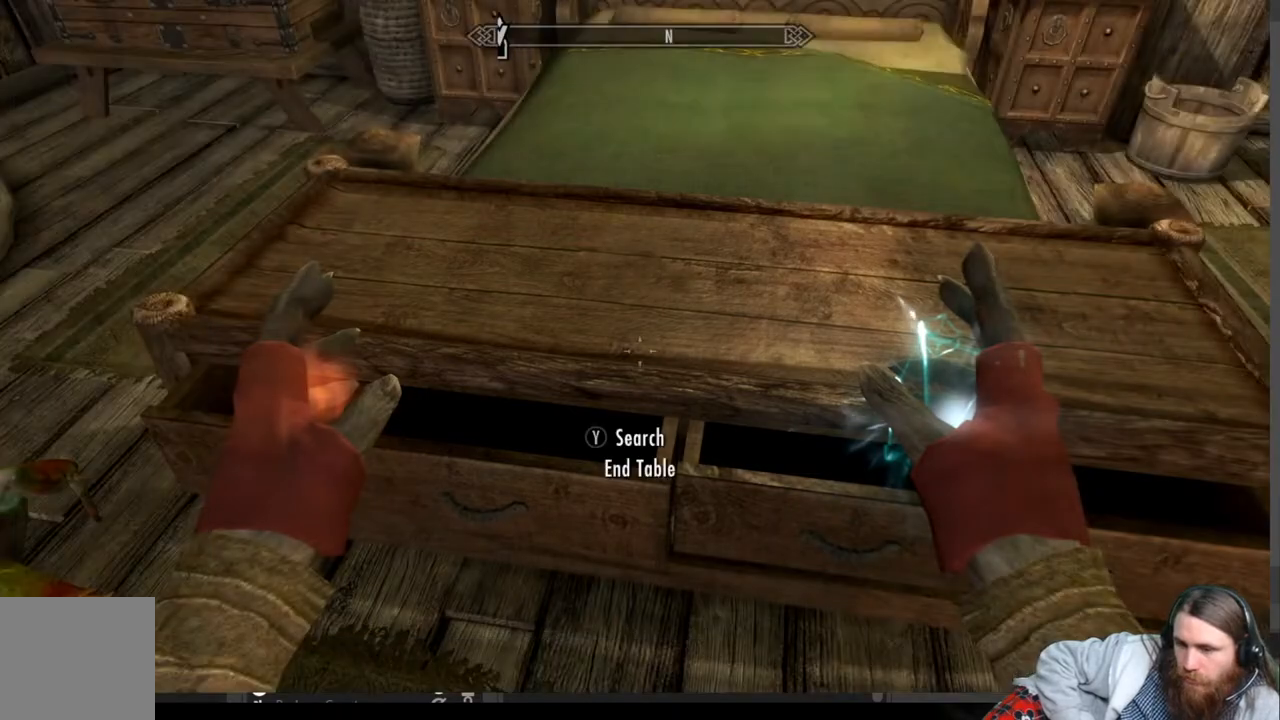
{"buttons": [], "left_stick": "center", "right_stick": "right", "events": [[50, "B", "up"], [350, "right_stick", "right"]]}
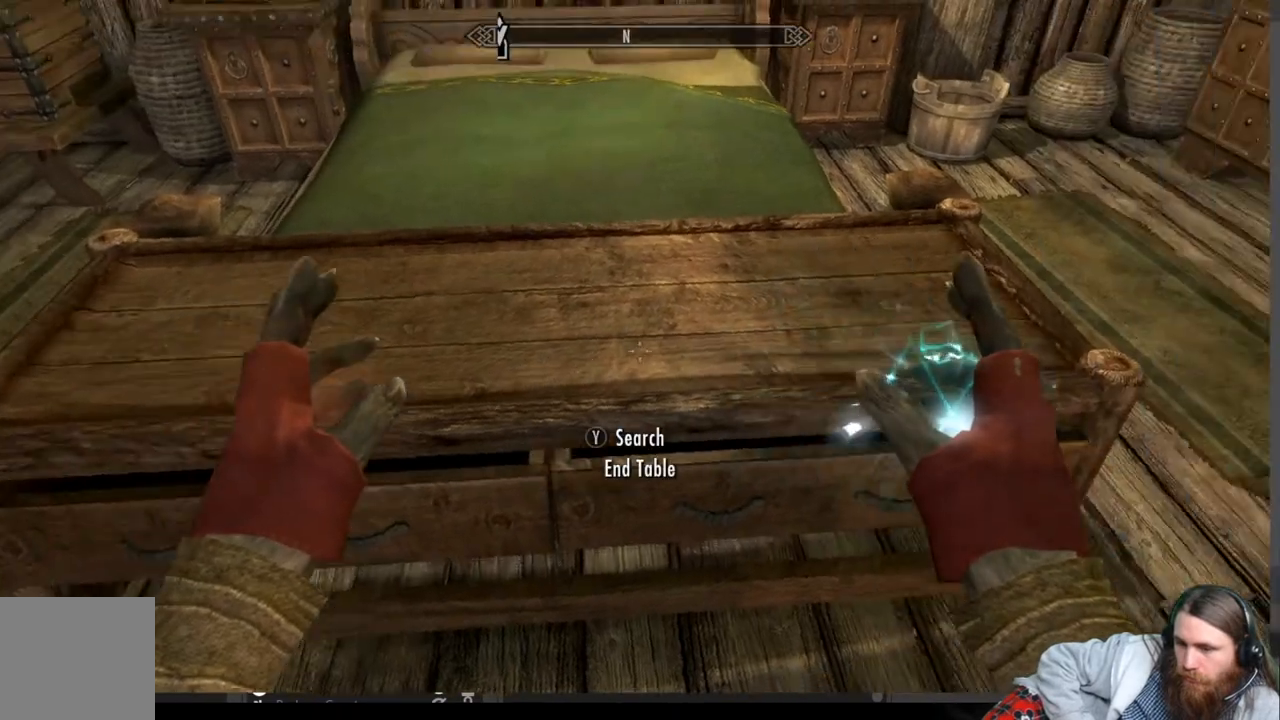
{"buttons": [], "left_stick": "center", "right_stick": "center", "events": [[433, "right_stick", "center"]]}
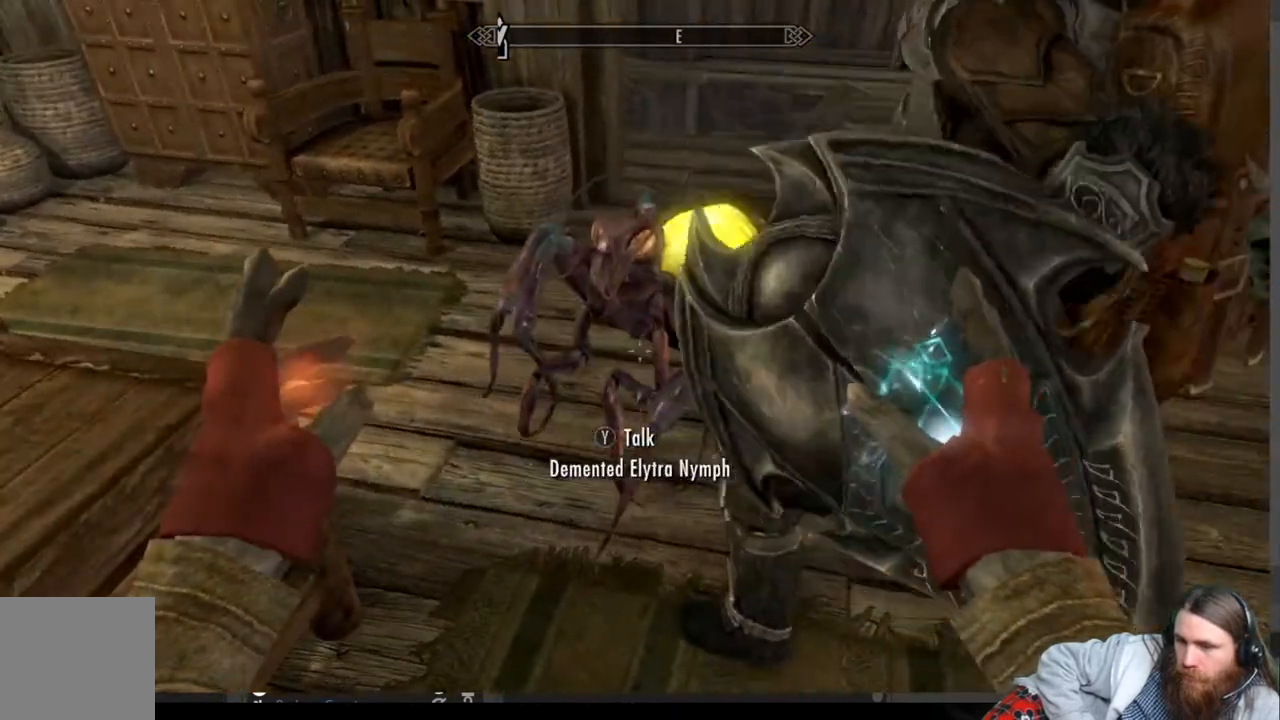
{"buttons": [], "left_stick": "up", "right_stick": "center", "events": [[33, "A", "down"], [33, "left_stick", "up-right"], [150, "A", "up"], [150, "left_stick", "up"]]}
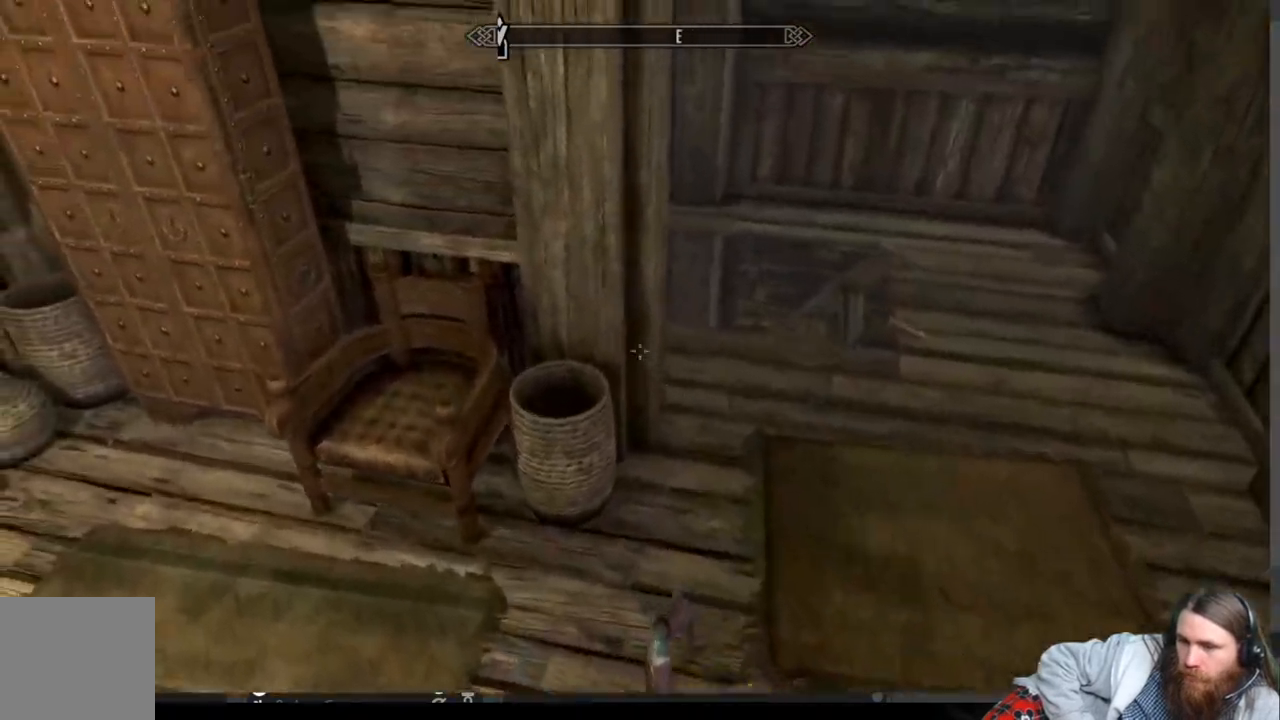
{"buttons": [], "left_stick": "up-right", "right_stick": "left", "events": [[83, "left_stick", "up-right"], [467, "right_stick", "left"]]}
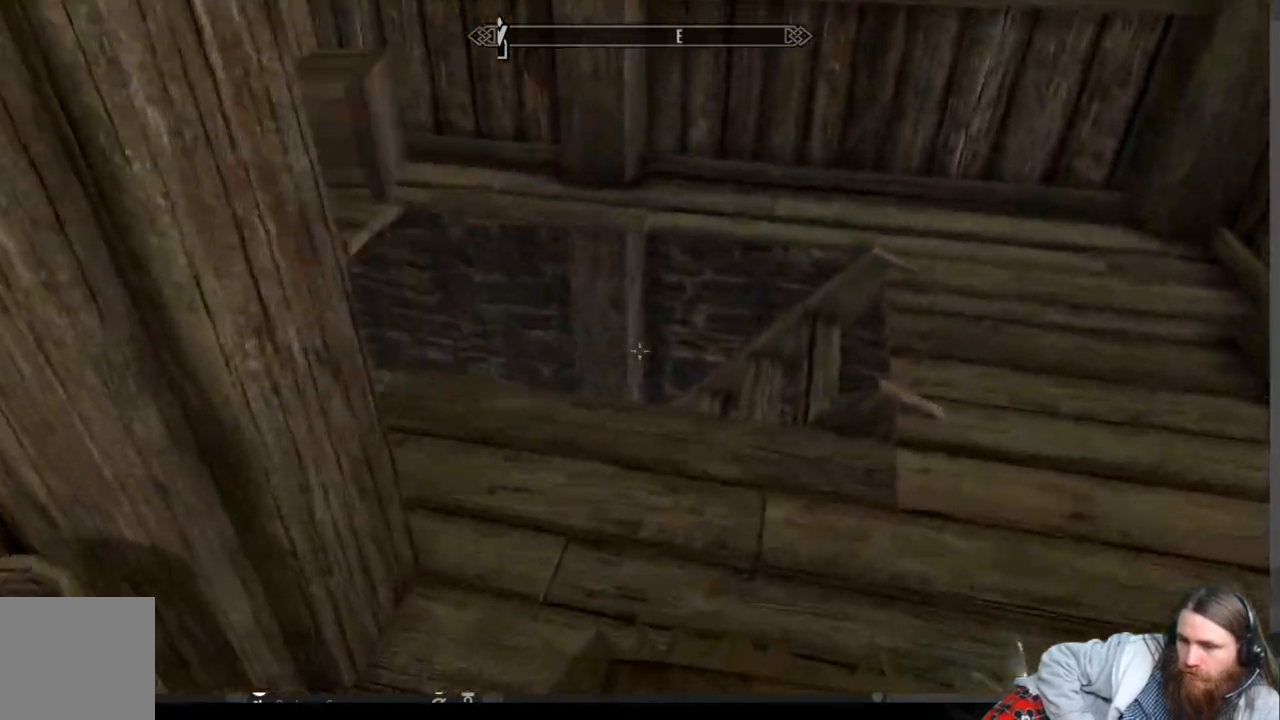
{"buttons": [], "left_stick": "right", "right_stick": "left", "events": [[383, "left_stick", "right"]]}
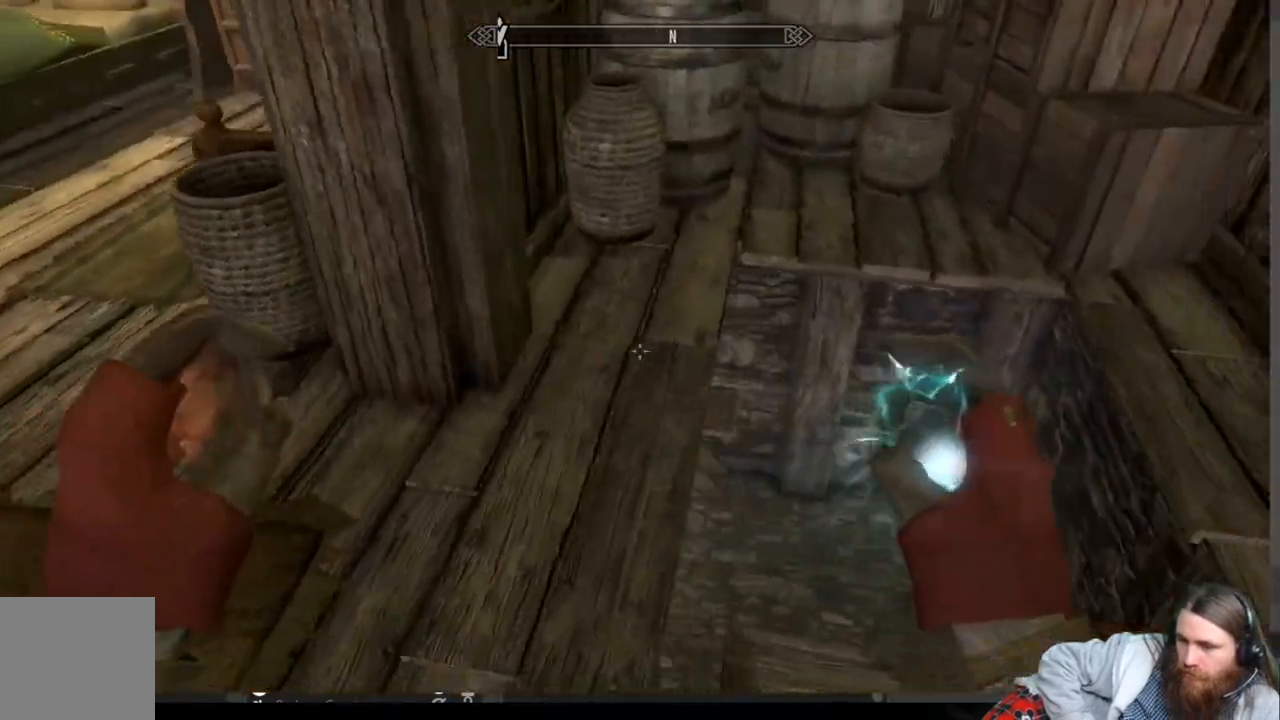
{"buttons": [], "left_stick": "up-right", "right_stick": "center", "events": [[133, "left_stick", "up-right"], [183, "right_stick", "center"]]}
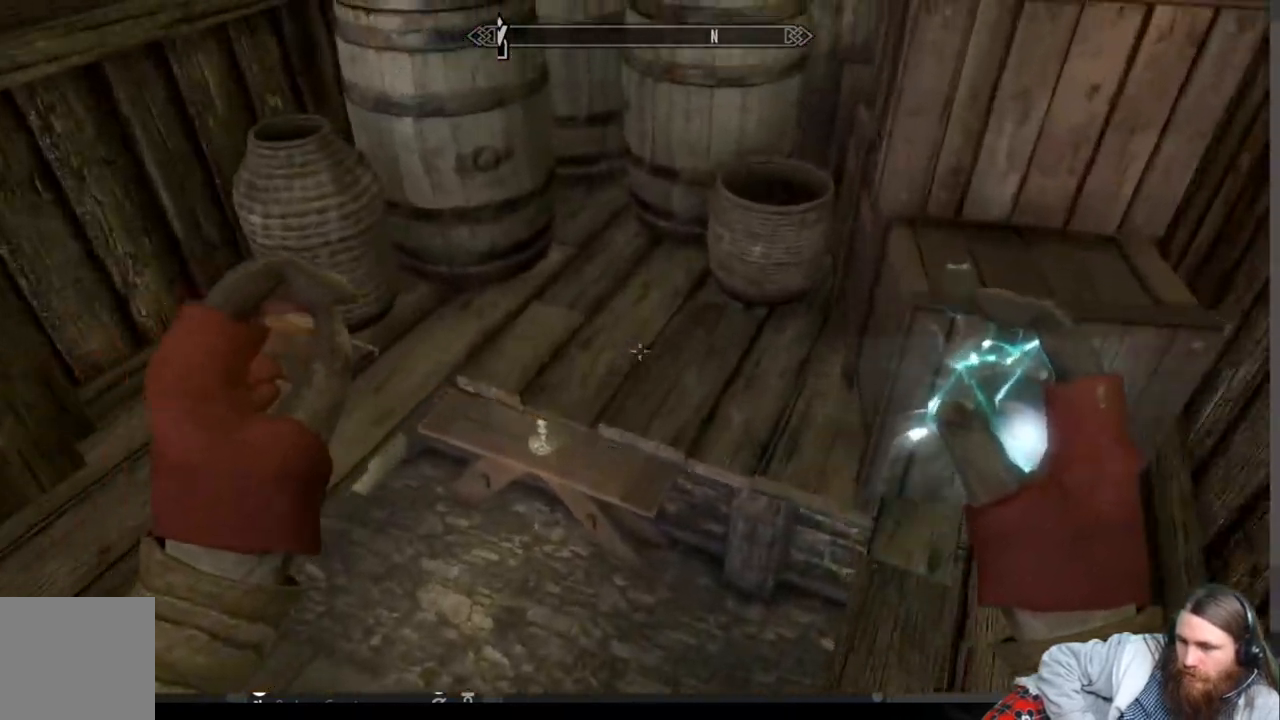
{"buttons": [], "left_stick": "center", "right_stick": "left", "events": [[33, "left_stick", "up"], [133, "left_stick", "center"], [233, "right_stick", "left"], [283, "left_stick", "down"], [467, "left_stick", "center"]]}
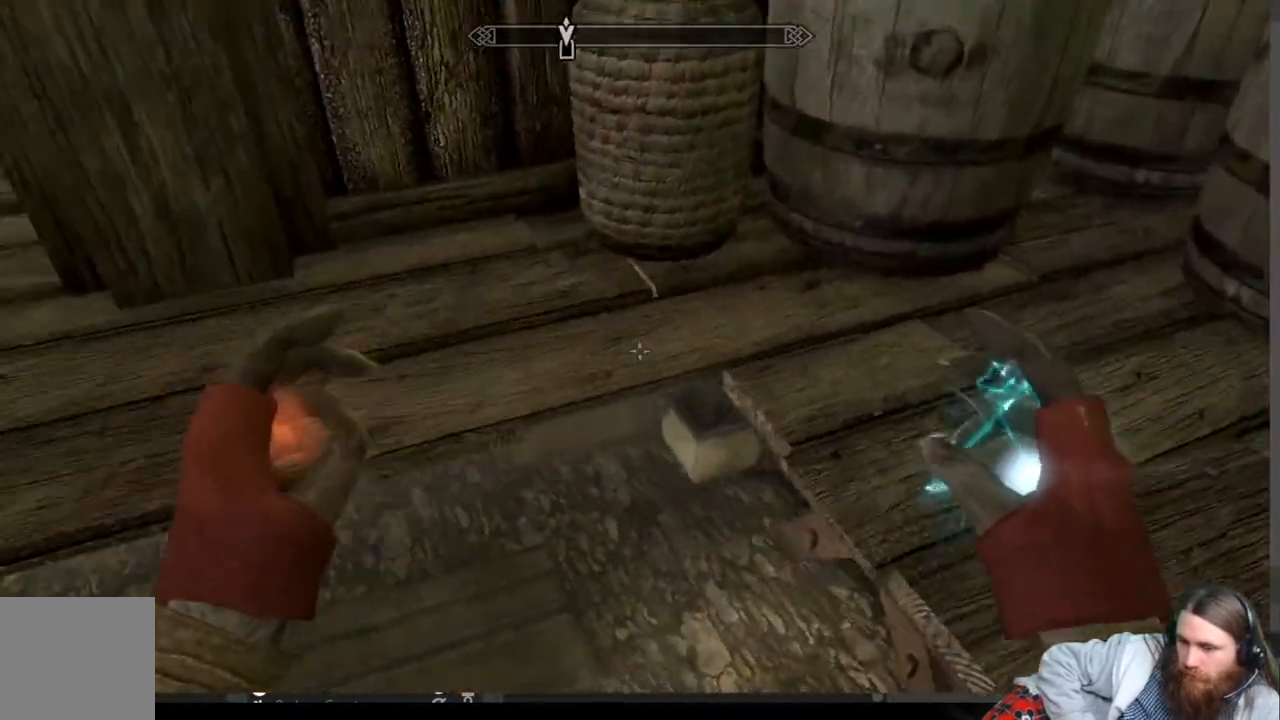
{"buttons": [], "left_stick": "right", "right_stick": "left", "events": [[67, "right_stick", "center"], [367, "left_stick", "right"], [367, "right_stick", "left"]]}
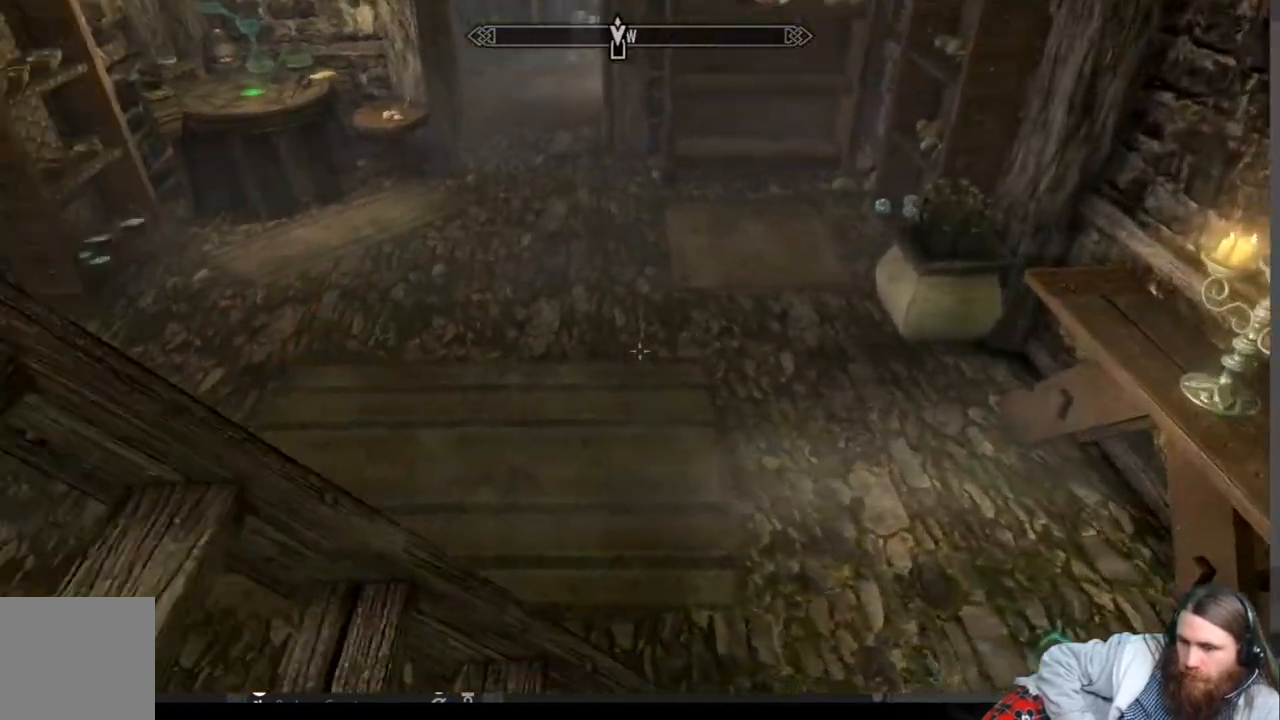
{"buttons": [], "left_stick": "up-right", "right_stick": "center", "events": [[100, "left_stick", "up-right"], [167, "right_stick", "up-left"], [333, "right_stick", "center"]]}
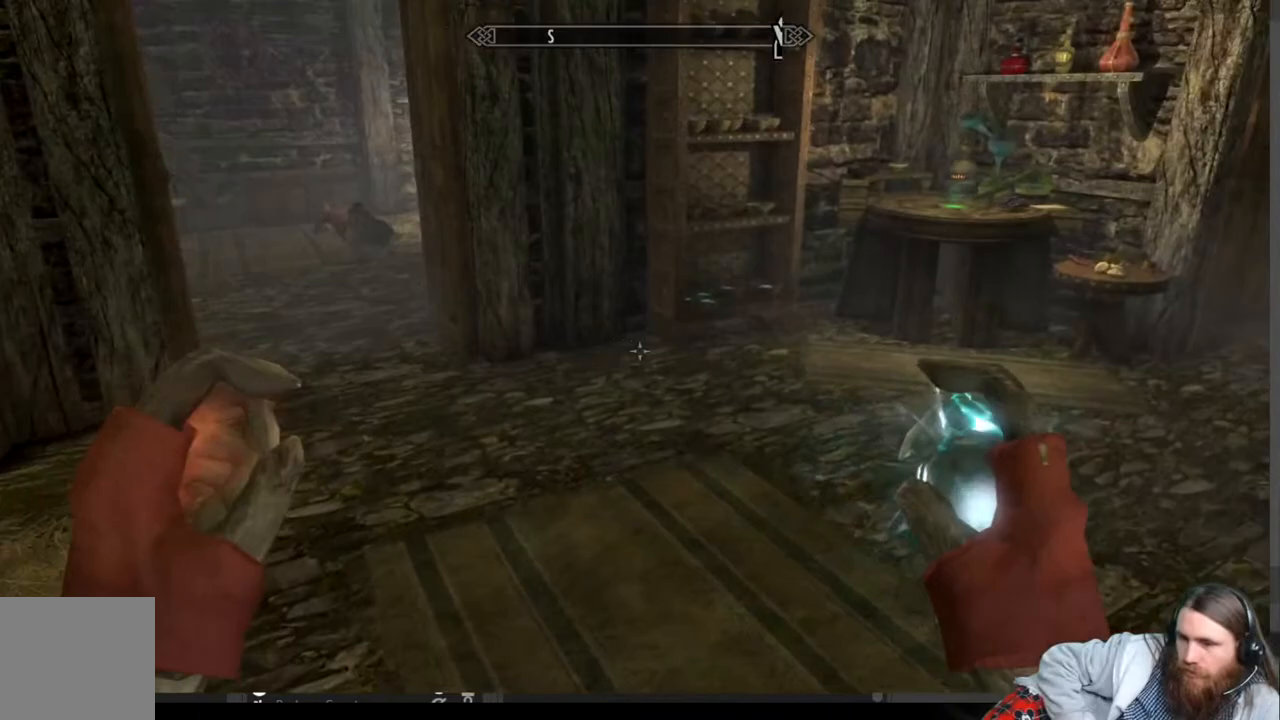
{"buttons": [], "left_stick": "down-left", "right_stick": "left", "events": [[117, "left_stick", "center"], [350, "left_stick", "down-left"], [417, "right_stick", "left"]]}
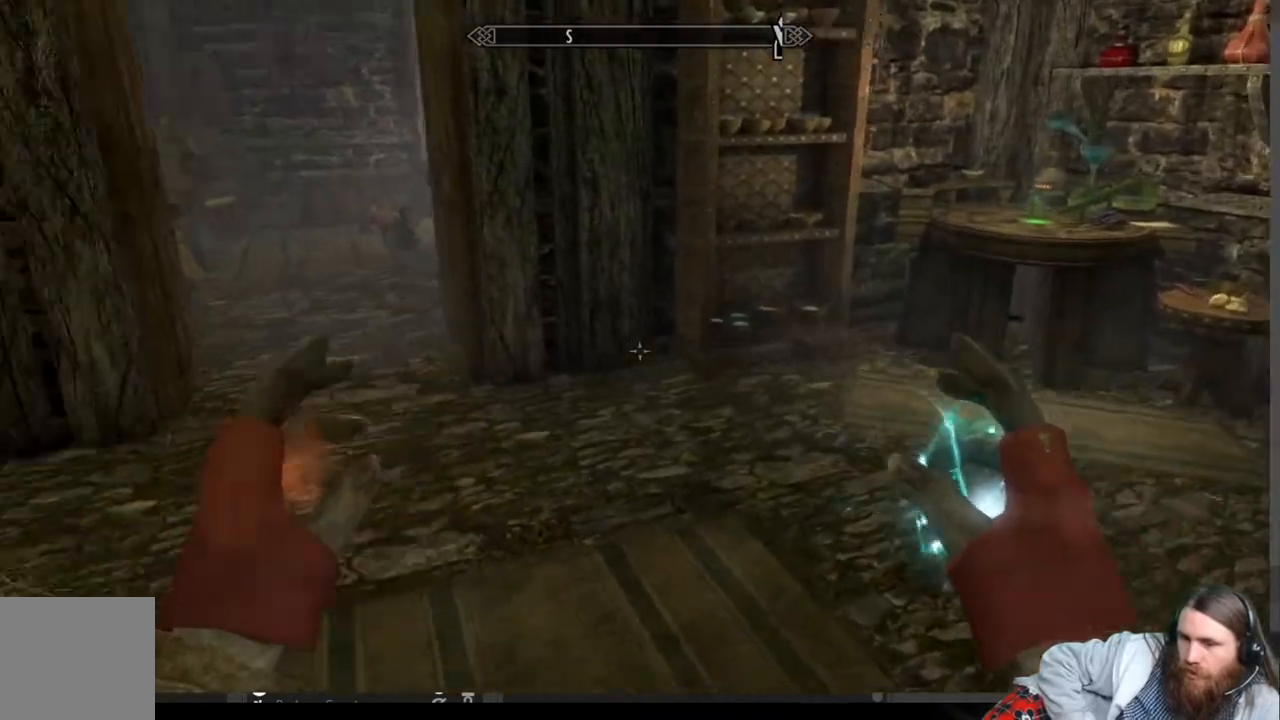
{"buttons": [], "left_stick": "up-left", "right_stick": "up-right", "events": [[417, "left_stick", "up-left"], [417, "right_stick", "up-right"]]}
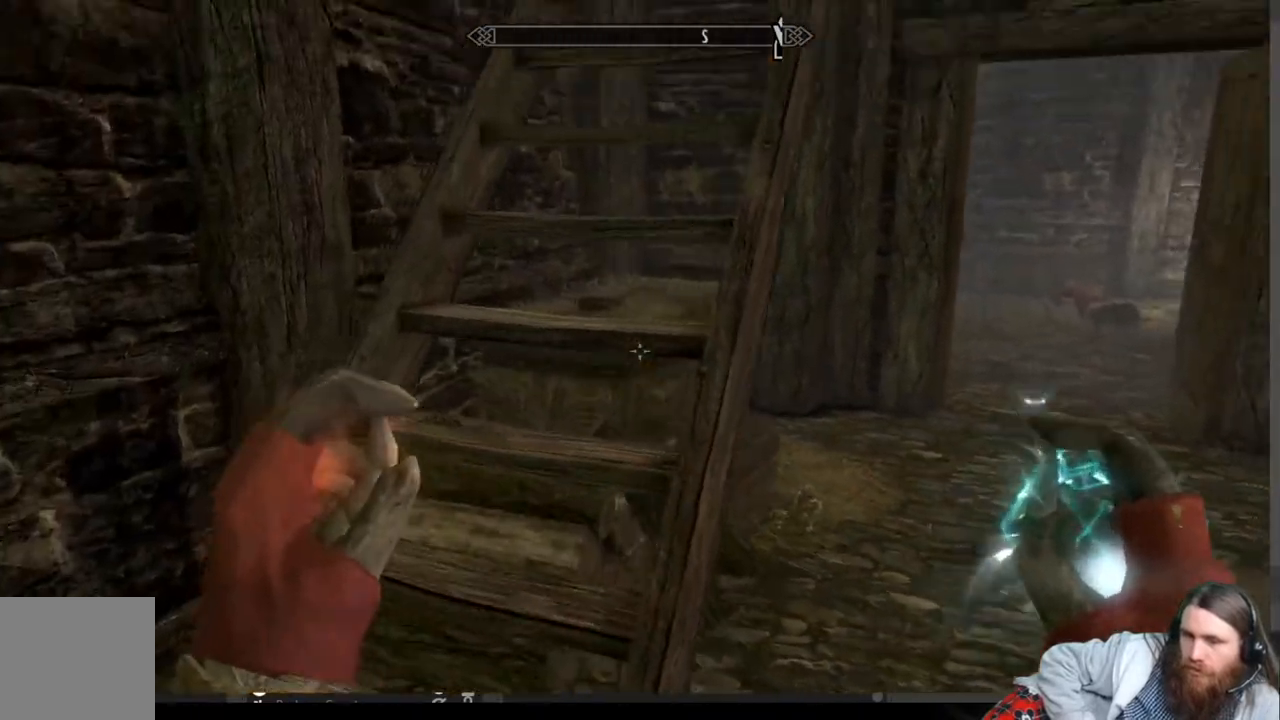
{"buttons": [], "left_stick": "up", "right_stick": "up-right", "events": [[33, "right_stick", "center"], [133, "A", "down"], [217, "left_stick", "up"], [233, "A", "up"], [417, "right_stick", "up-right"]]}
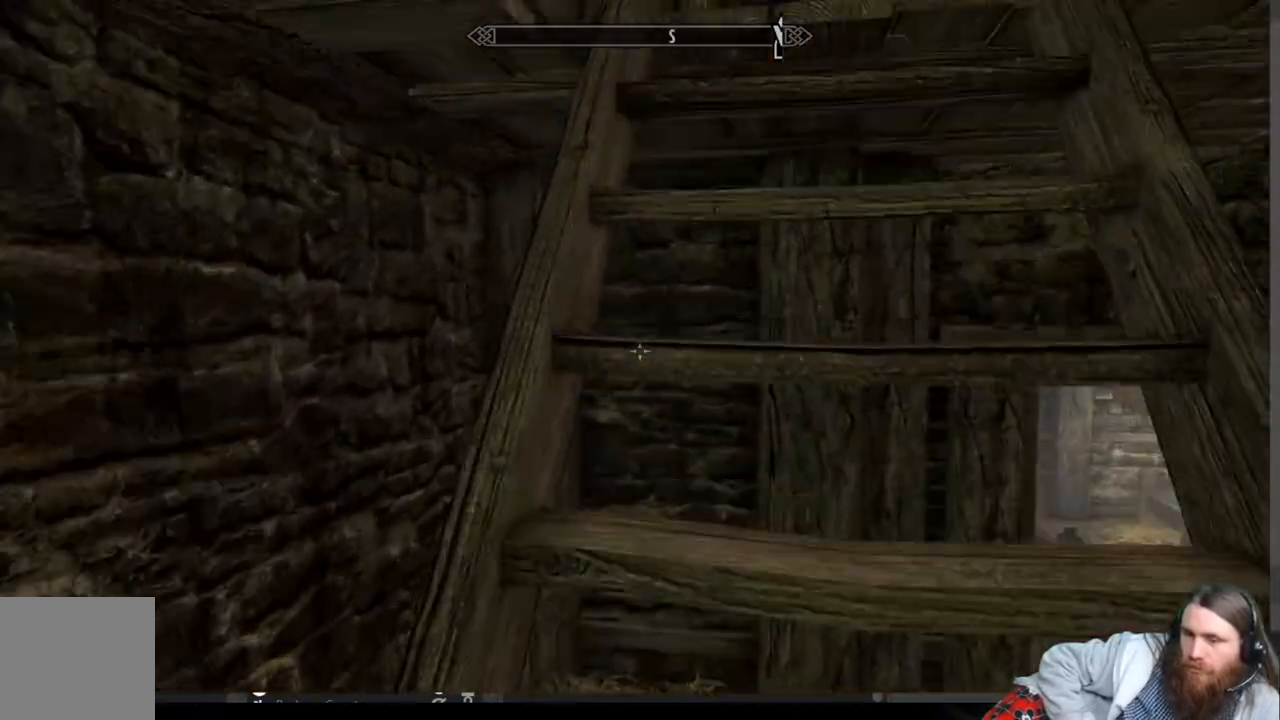
{"buttons": [], "left_stick": "up", "right_stick": "right", "events": [[67, "right_stick", "center"], [300, "right_stick", "right"]]}
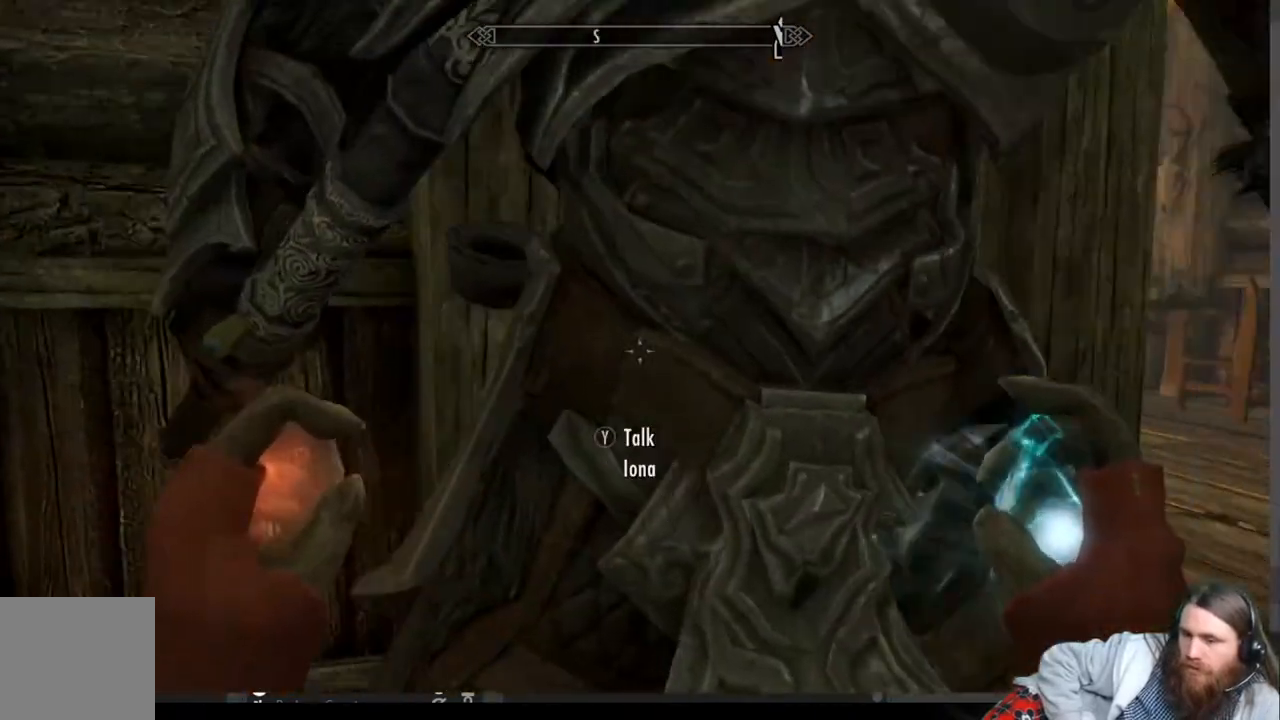
{"buttons": ["A"], "left_stick": "up-right", "right_stick": "center", "events": [[67, "left_stick", "center"], [283, "right_stick", "center"], [350, "left_stick", "right"], [433, "A", "down"], [467, "left_stick", "up-right"]]}
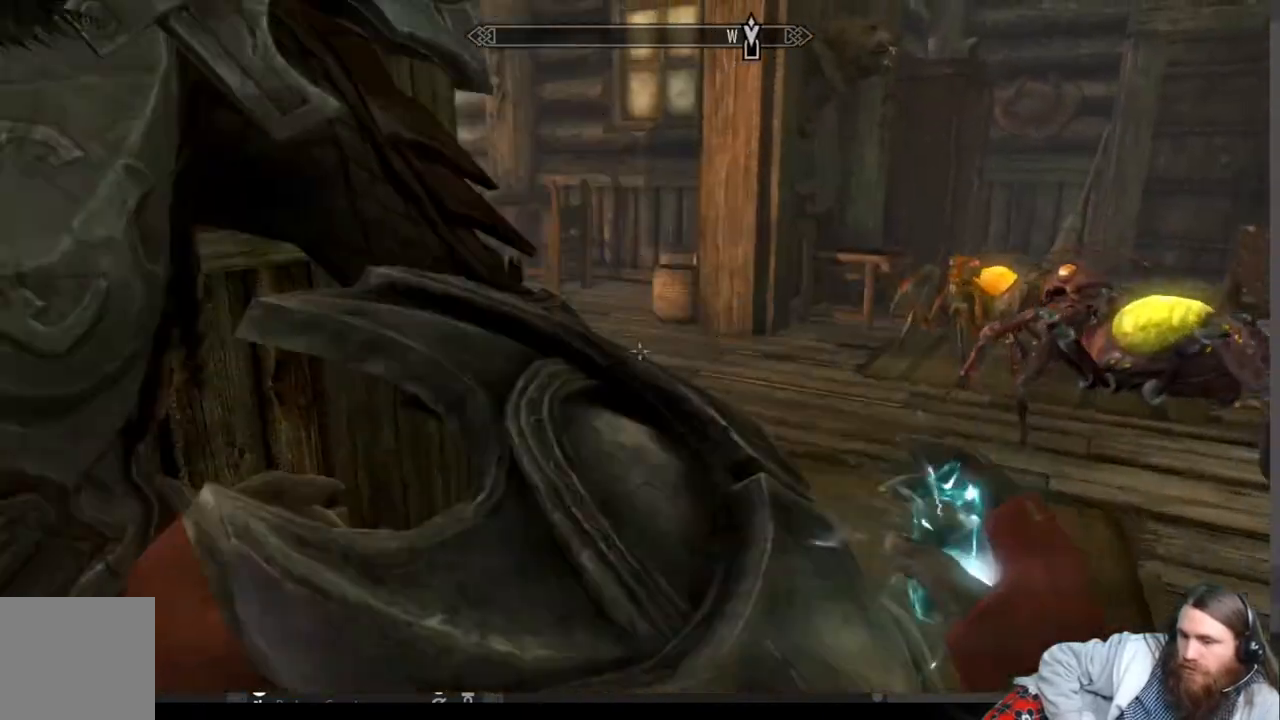
{"buttons": [], "left_stick": "up", "right_stick": "down-right", "events": [[50, "left_stick", "up"], [150, "A", "up"], [450, "right_stick", "down-right"]]}
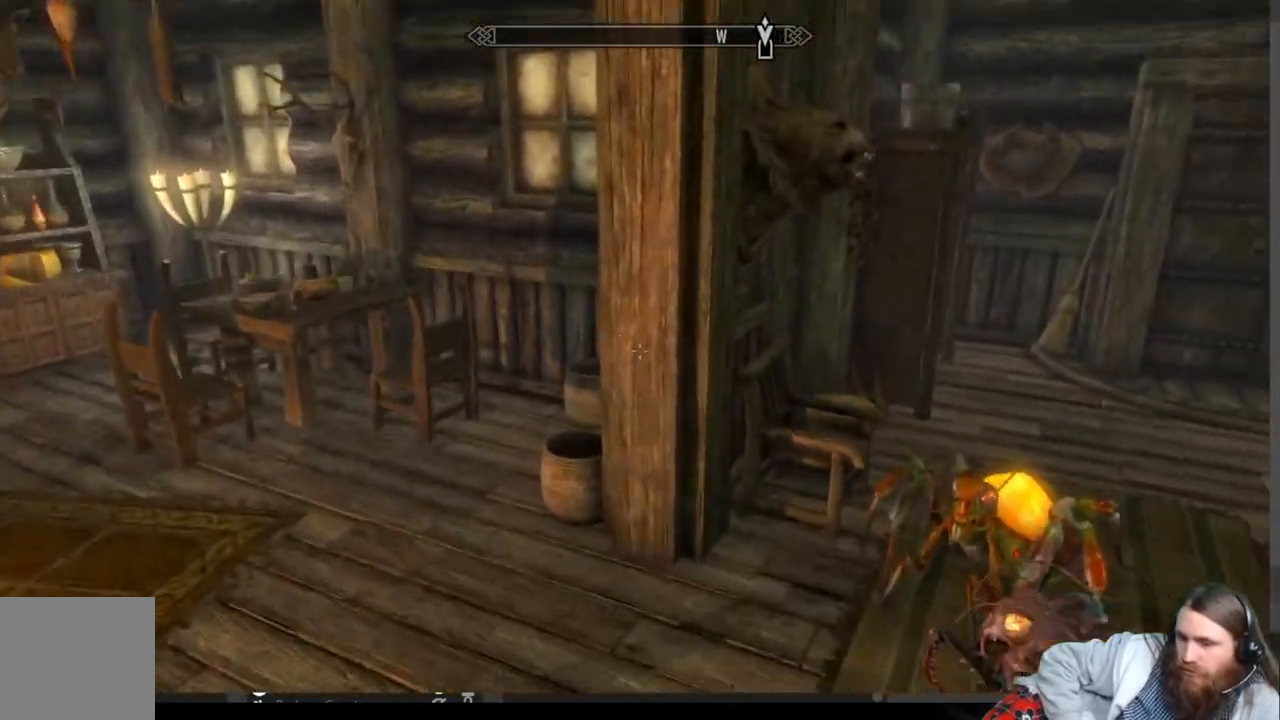
{"buttons": [], "left_stick": "up-left", "right_stick": "center", "events": [[117, "left_stick", "center"], [367, "left_stick", "up-left"], [367, "right_stick", "center"]]}
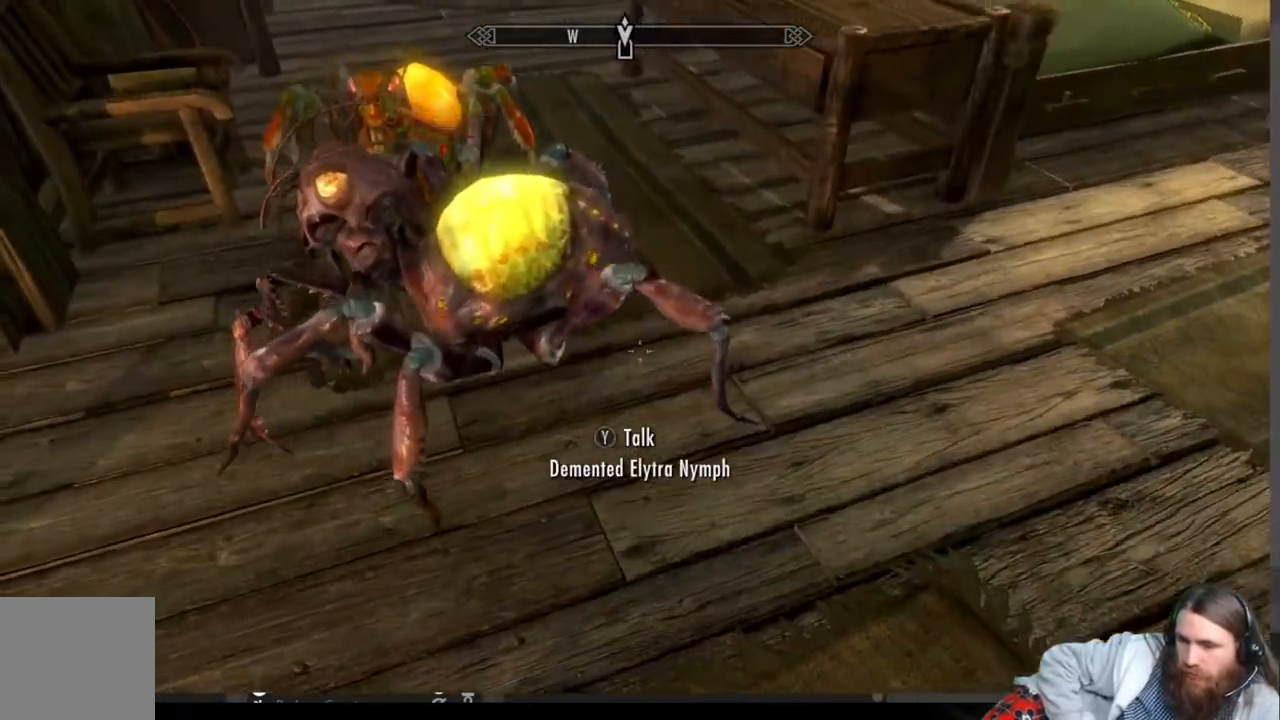
{"buttons": [], "left_stick": "center", "right_stick": "center", "events": [[133, "Y", "down"], [167, "left_stick", "center"], [283, "Y", "up"]]}
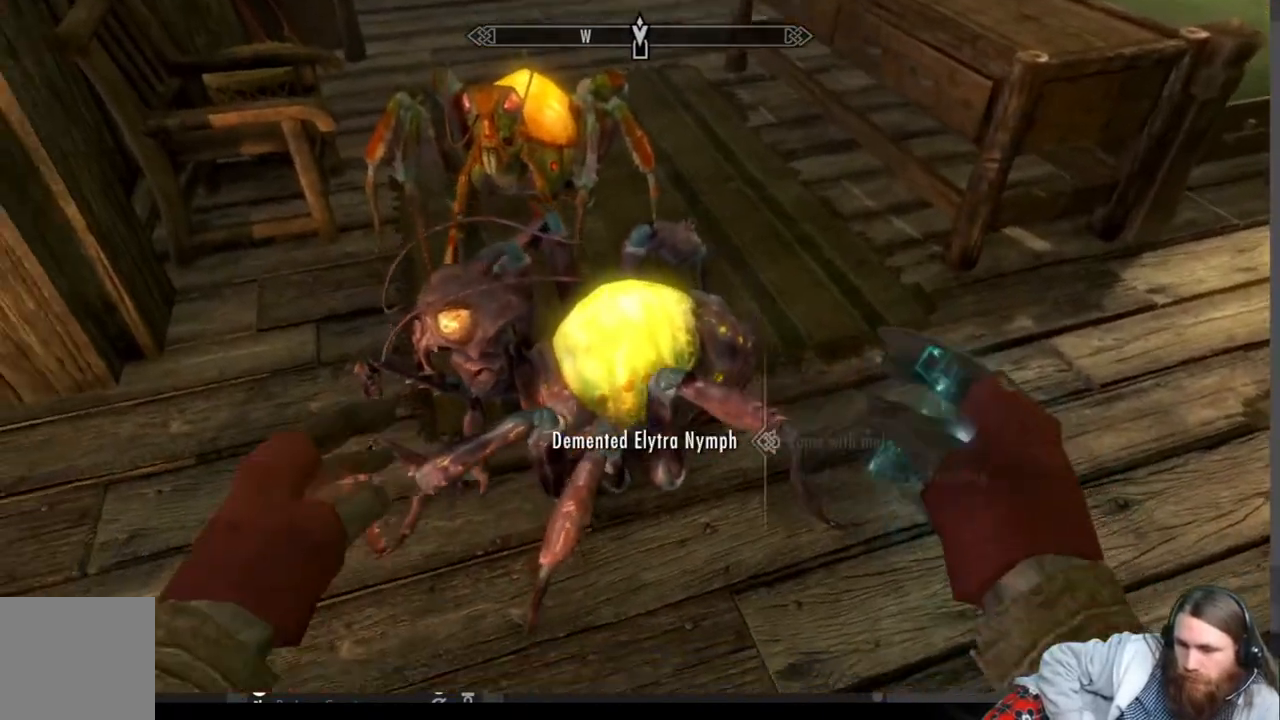
{"buttons": [], "left_stick": "center", "right_stick": "center", "events": [[150, "DPAD_DOWN", "down"], [267, "DPAD_DOWN", "up"]]}
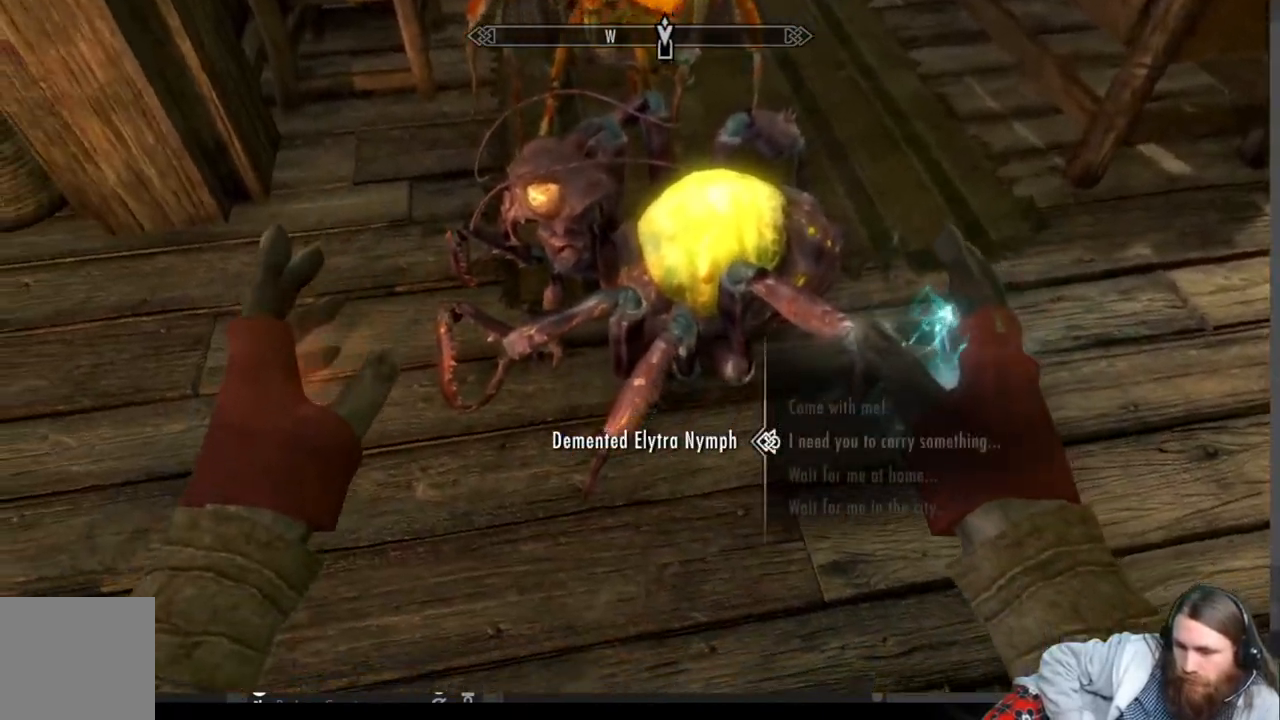
{"buttons": [], "left_stick": "center", "right_stick": "center", "events": [[67, "DPAD_DOWN", "down"], [167, "DPAD_DOWN", "up"]]}
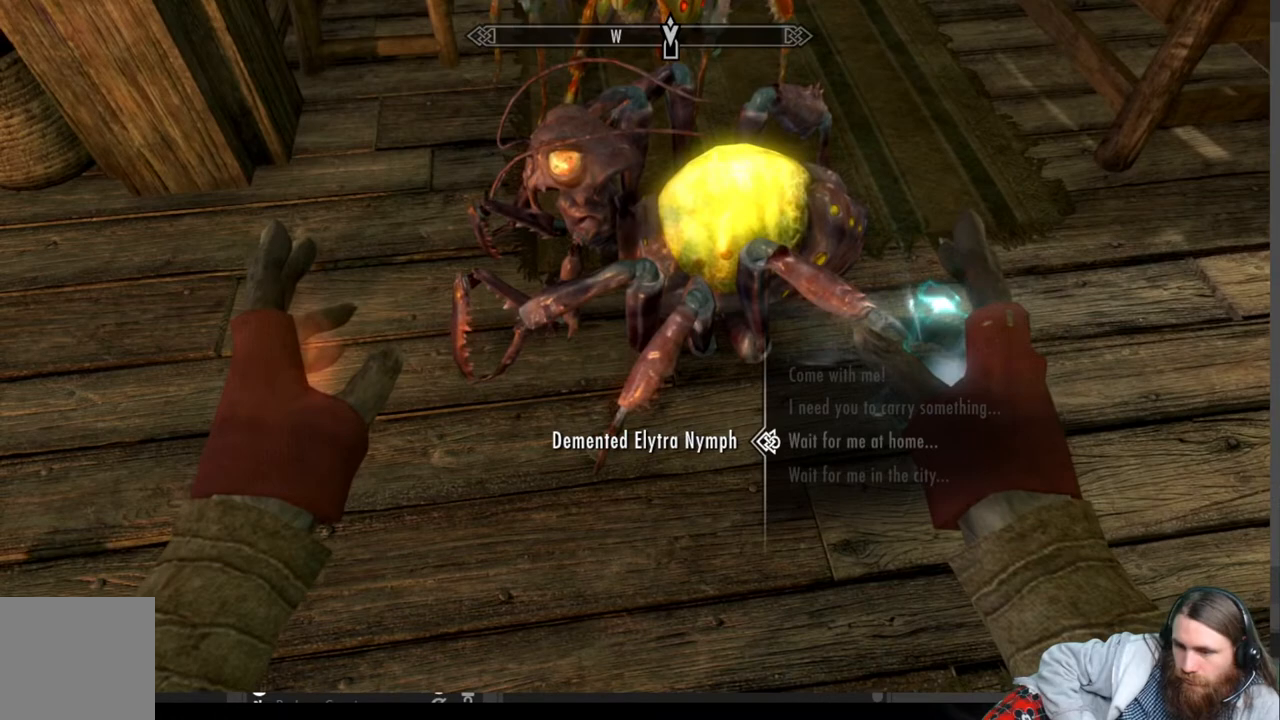
{"buttons": [], "left_stick": "center", "right_stick": "center", "events": [[133, "A", "down"], [367, "A", "up"]]}
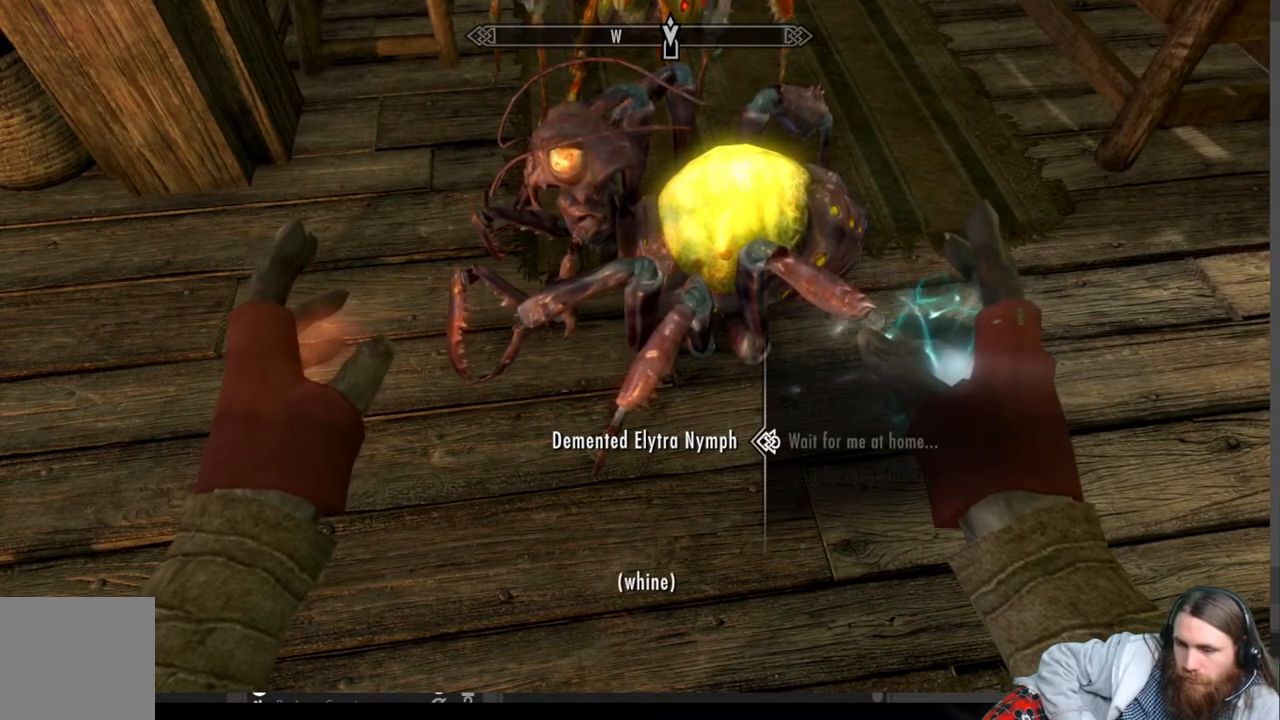
{"buttons": [], "left_stick": "center", "right_stick": "center", "events": [[250, "A", "down"], [450, "A", "up"]]}
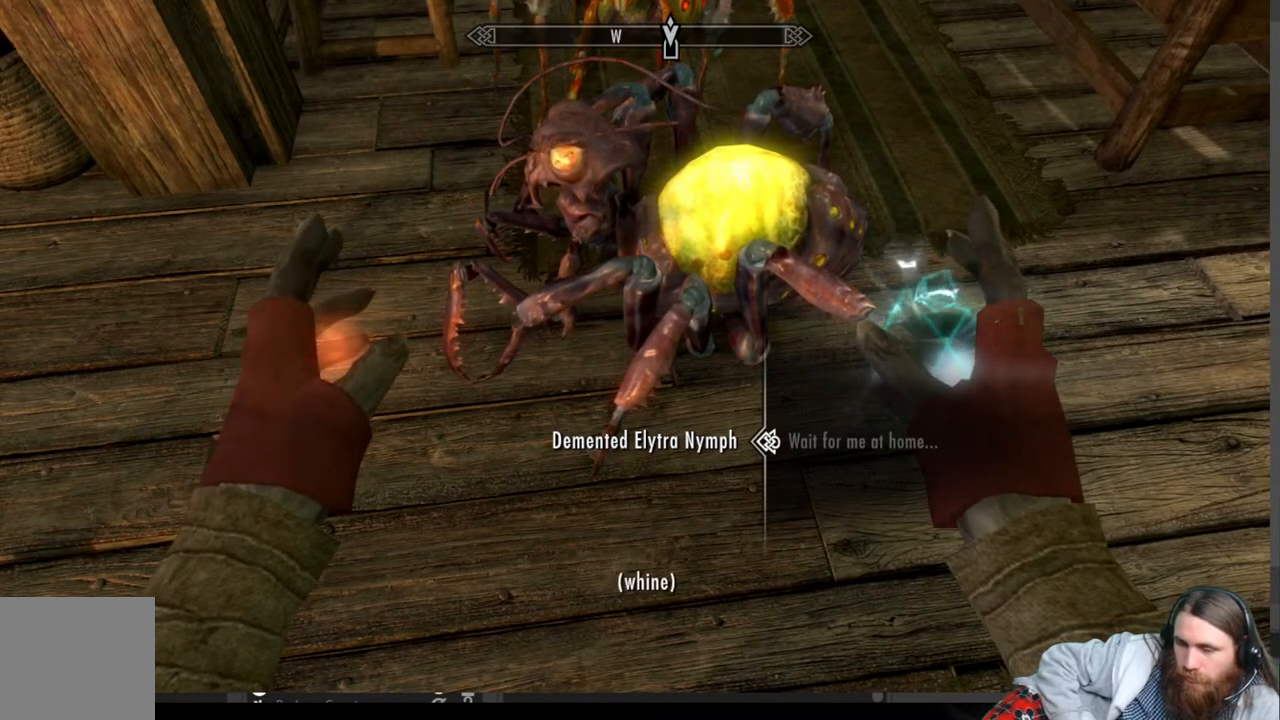
{"buttons": ["DPAD_DOWN"], "left_stick": "center", "right_stick": "center", "events": [[450, "DPAD_DOWN", "down"]]}
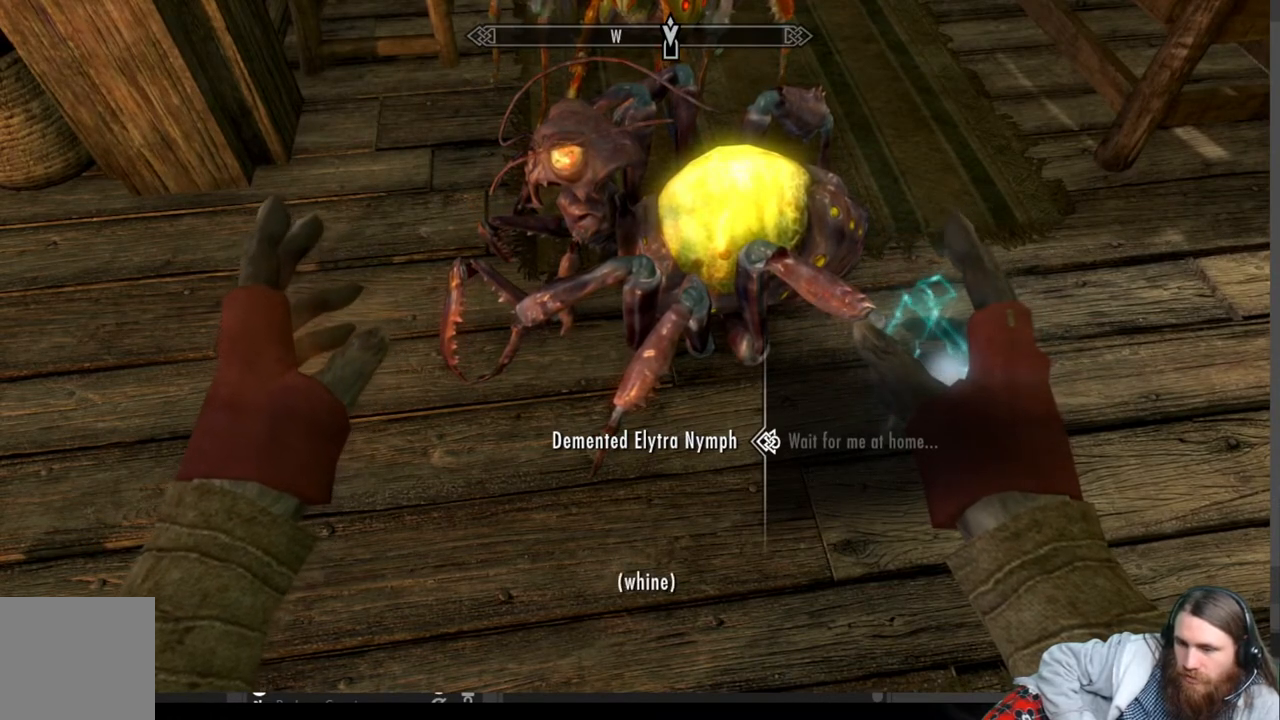
{"buttons": [], "left_stick": "center", "right_stick": "center", "events": [[83, "DPAD_DOWN", "up"]]}
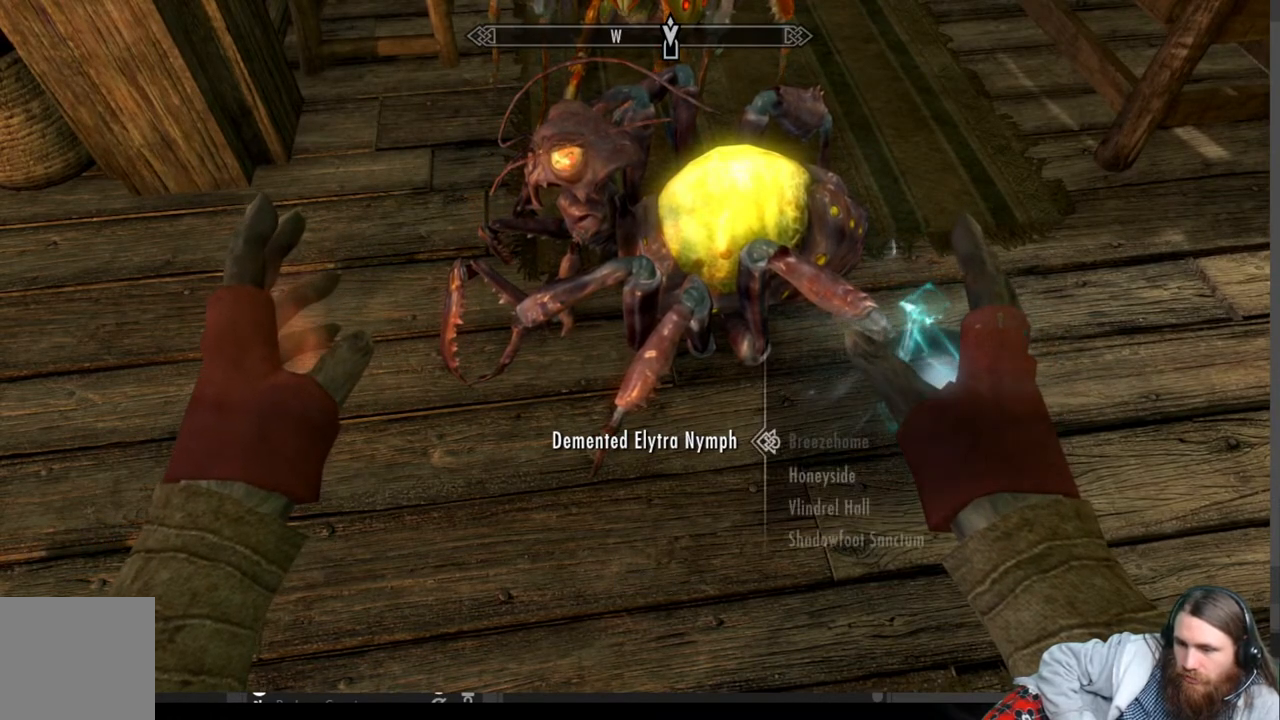
{"buttons": [], "left_stick": "center", "right_stick": "center", "events": []}
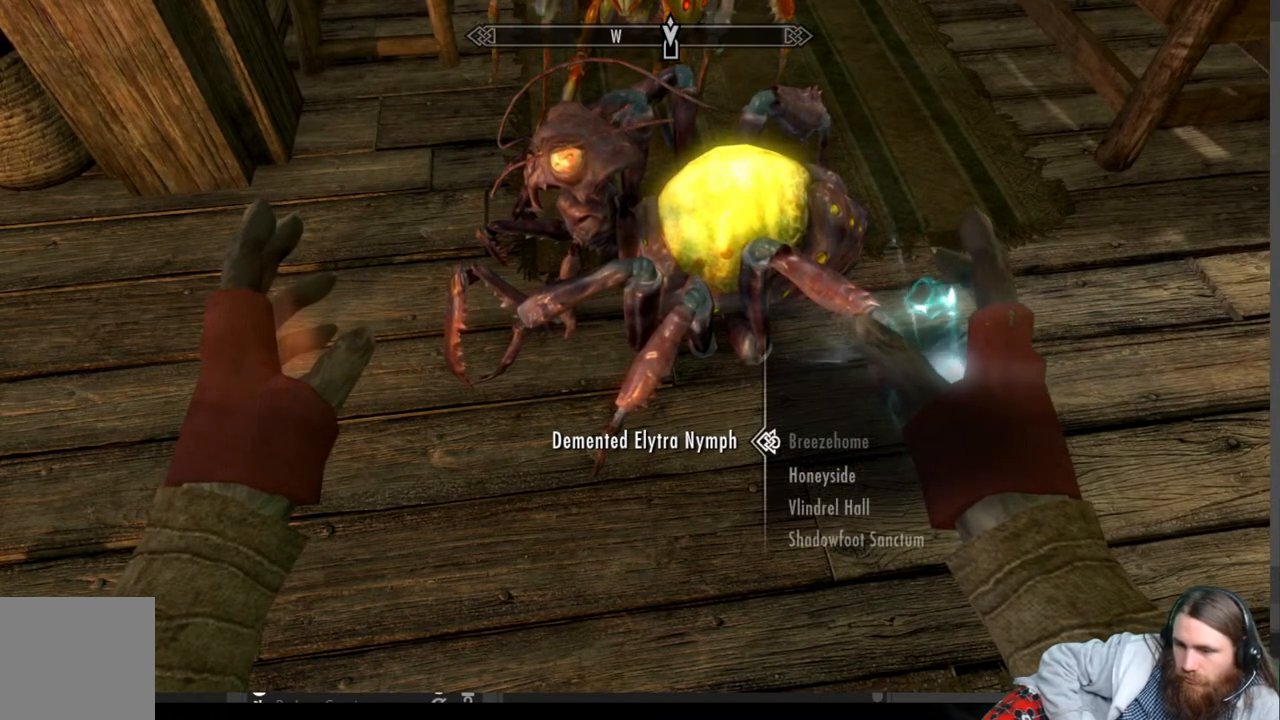
{"buttons": [], "left_stick": "center", "right_stick": "center", "events": [[183, "DPAD_DOWN", "down"], [300, "DPAD_DOWN", "up"], [383, "DPAD_DOWN", "down"], [483, "DPAD_DOWN", "up"]]}
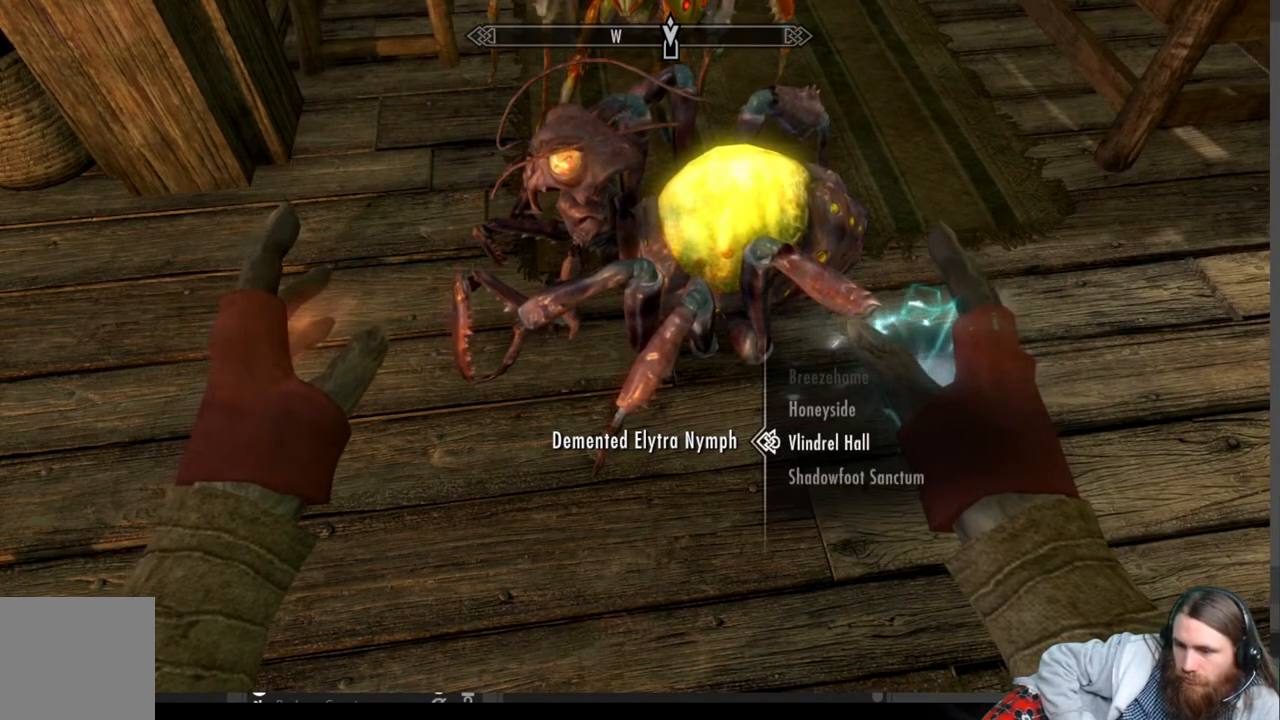
{"buttons": ["DPAD_UP"], "left_stick": "center", "right_stick": "center", "events": [[417, "DPAD_UP", "down"]]}
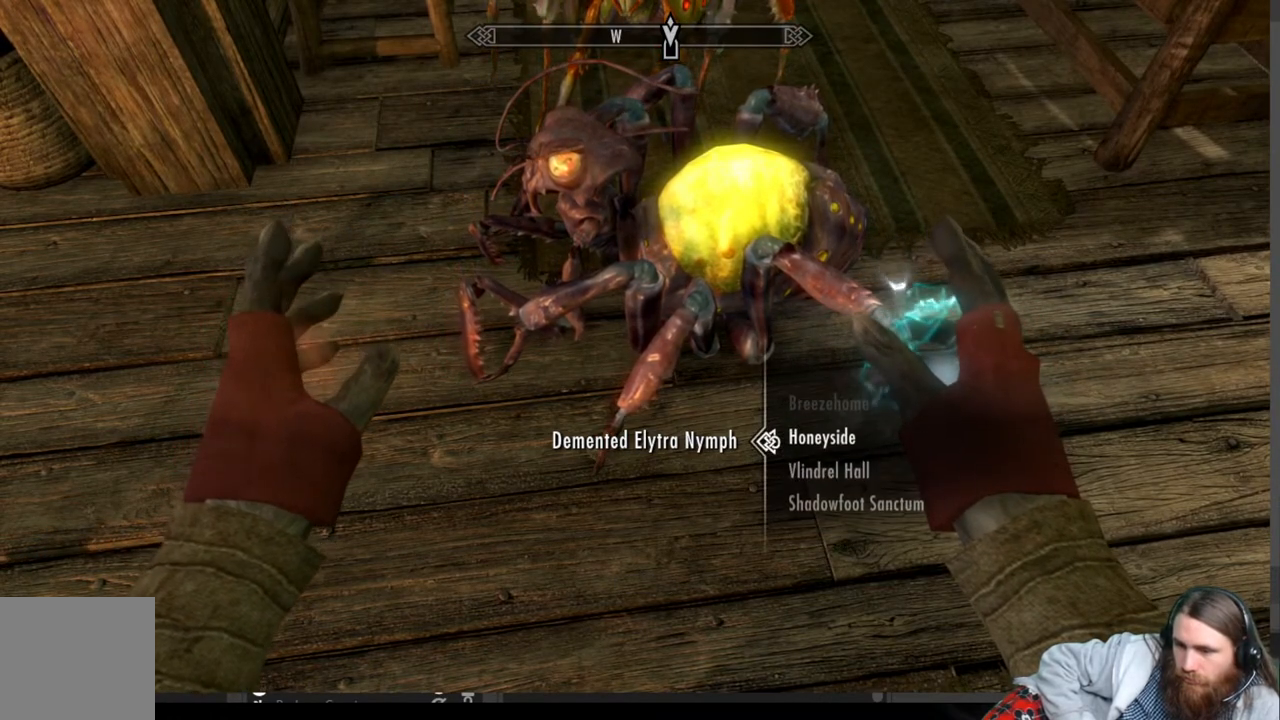
{"buttons": [], "left_stick": "center", "right_stick": "center", "events": [[17, "DPAD_UP", "up"]]}
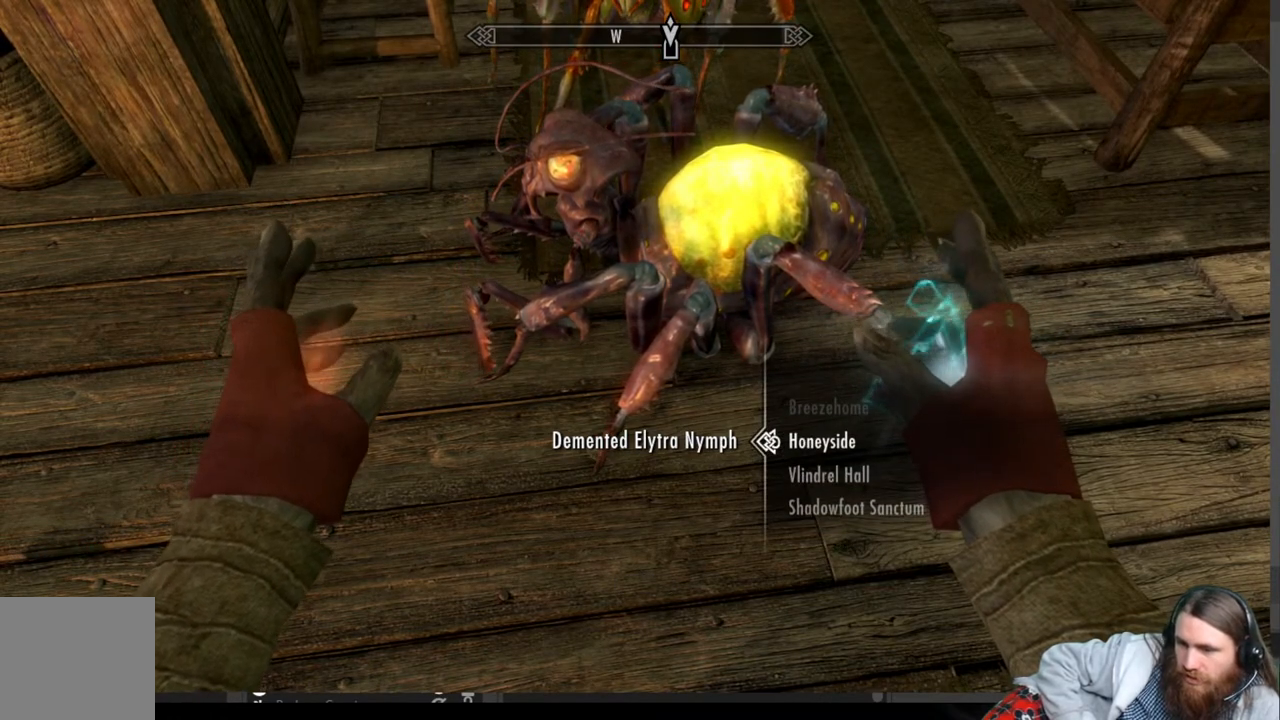
{"buttons": [], "left_stick": "center", "right_stick": "center", "events": [[200, "A", "down"], [467, "A", "up"]]}